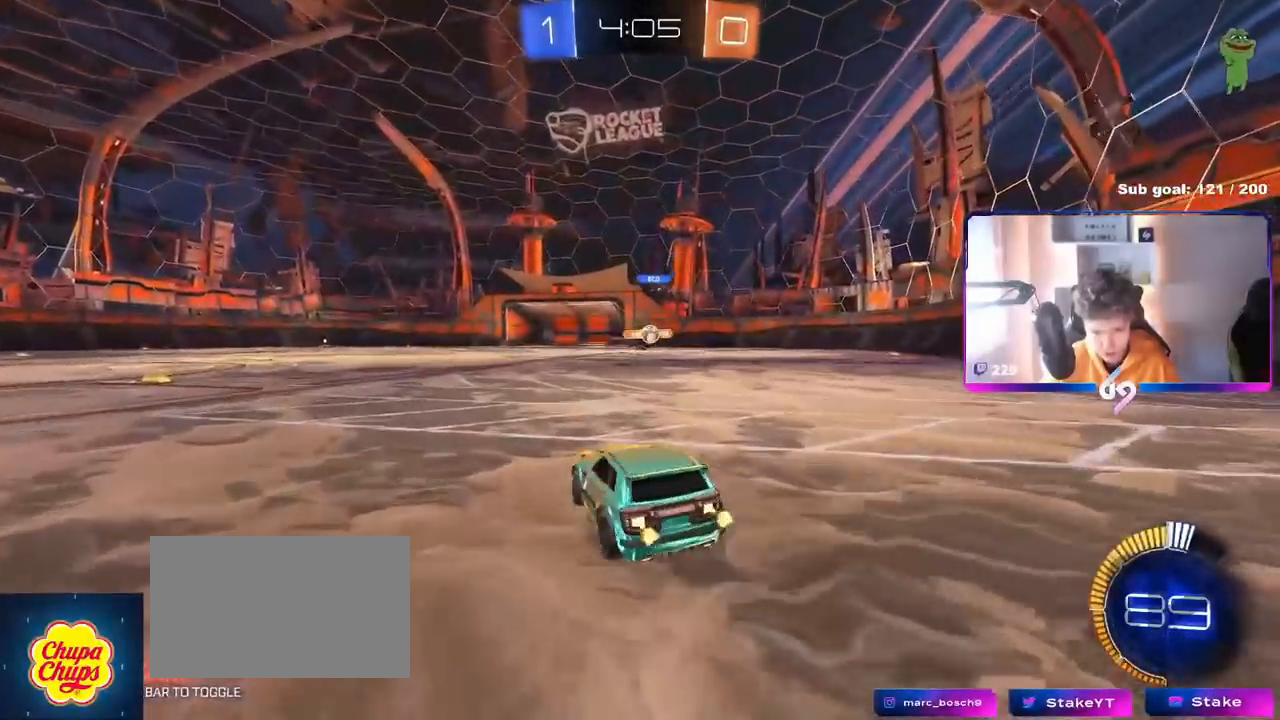
Gameplay with keyboard and mouse; each line is a JSON object with the keys and mouse buttons held at the frame after it. "events" lists presses ("down") and releases ("up") of "1", "2", "3", "4", "5", "a", "alt", "c", "caps_lock", "ctrl", "d", "e", "f", "g", "q", "r", "s", "shift", "space", "t", "tab", "v", "w", "x", "z", "mouse_left", "mouse_wheel" and "mouse_right" between this image and that frame as [ms after this image, input, new state], when the widget could be followed in between. "mouse_left", "mouse_wheel", "mouse_right" = the "left", "wheel", "right" buttons of the "mouse" list. No other keys are recorded. "wheel" means that the mouse wheel is clicked or scrolled. "mouse_move" is the direction in which the mouse moves at that frame (one of eight, or "still"), when it could be read.
{"keys": ["w"], "mouse": [], "mouse_move": "still", "events": [[33, "a", "down"], [33, "d", "up"], [133, "shift", "down"], [266, "shift", "up"], [450, "a", "up"]]}
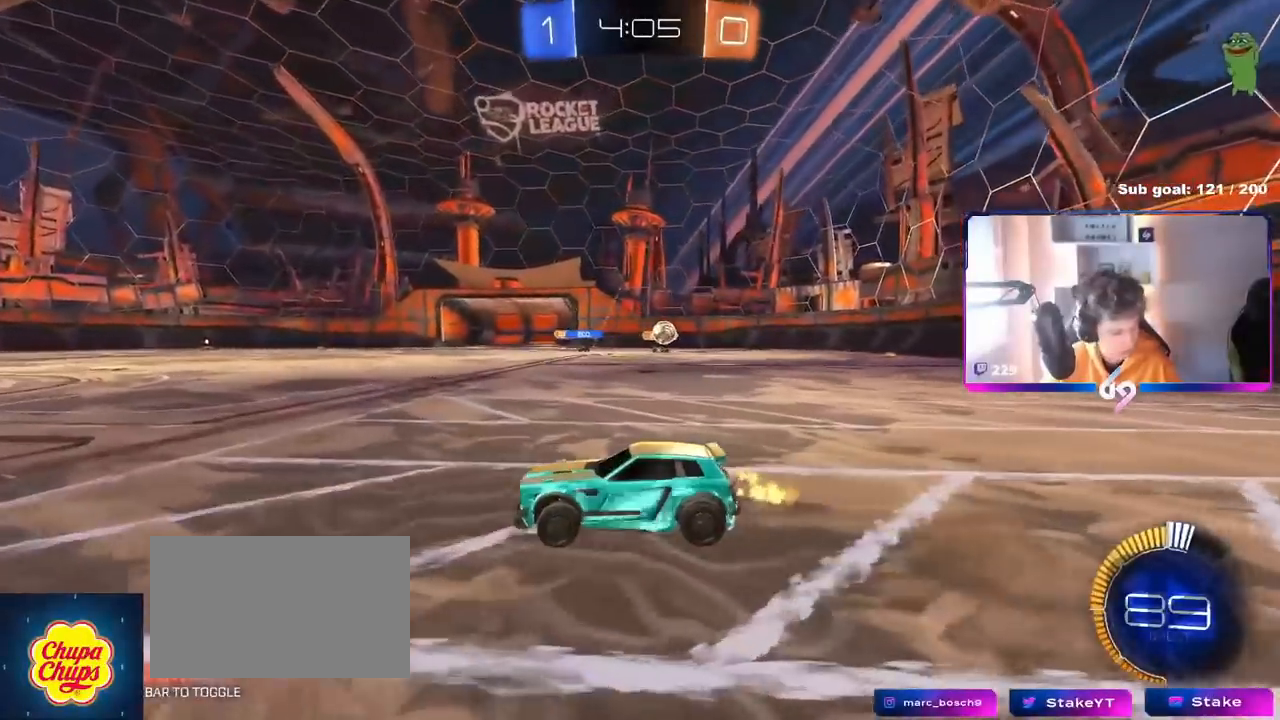
{"keys": ["a", "w"], "mouse": [], "mouse_move": "still", "events": [[50, "d", "down"], [134, "d", "up"], [334, "a", "down"]]}
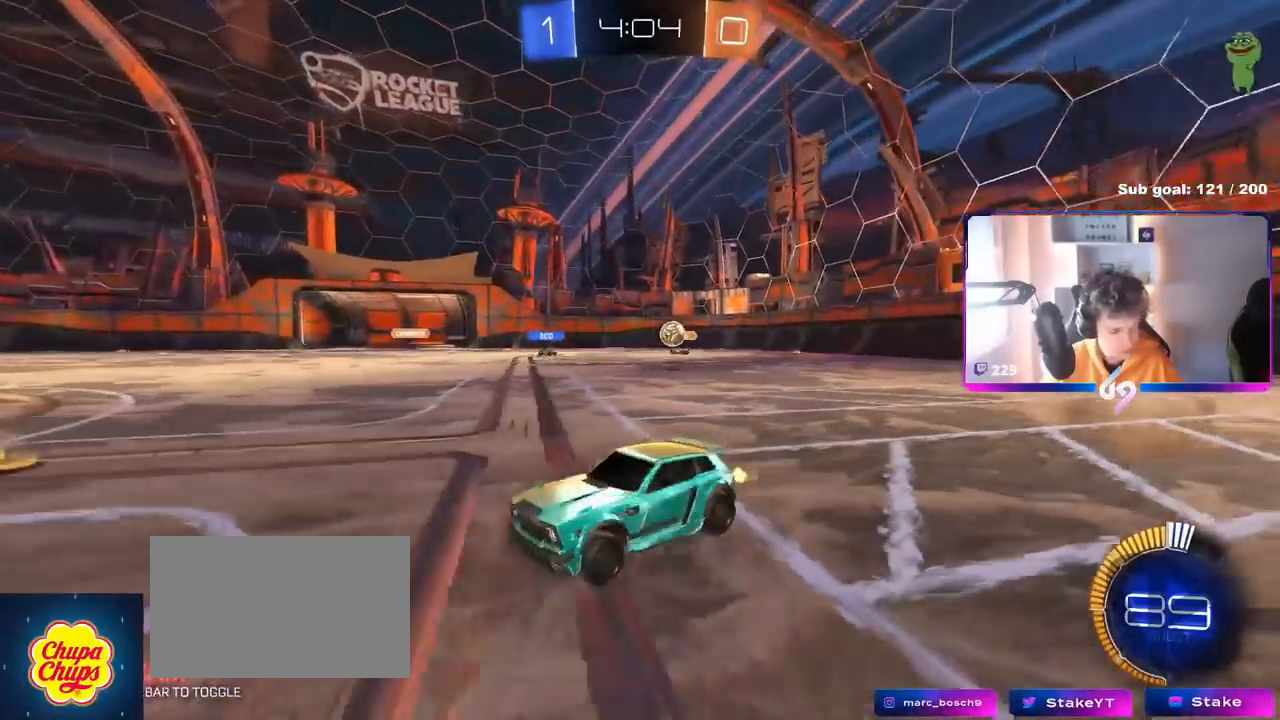
{"keys": ["w"], "mouse": [], "mouse_move": "still", "events": [[200, "a", "up"], [300, "a", "down"], [433, "a", "up"]]}
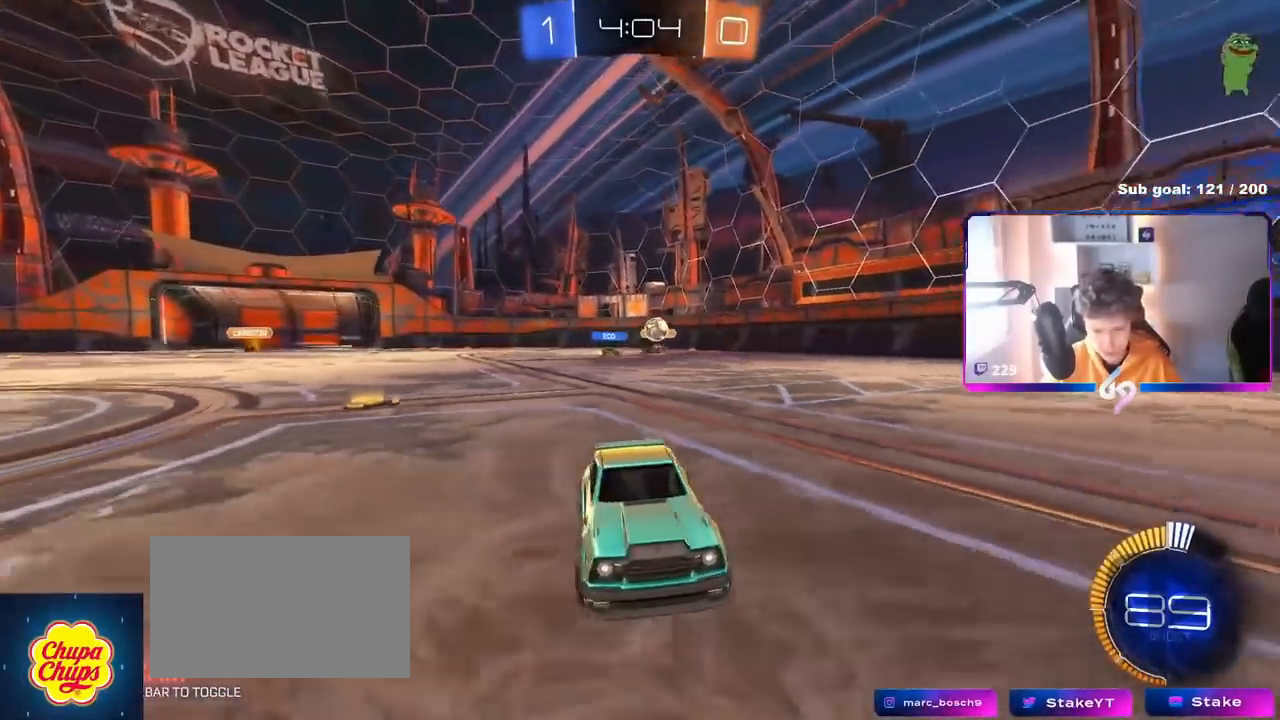
{"keys": ["a", "w"], "mouse": [], "mouse_move": "still", "events": [[33, "a", "down"], [67, "shift", "down"], [217, "shift", "up"]]}
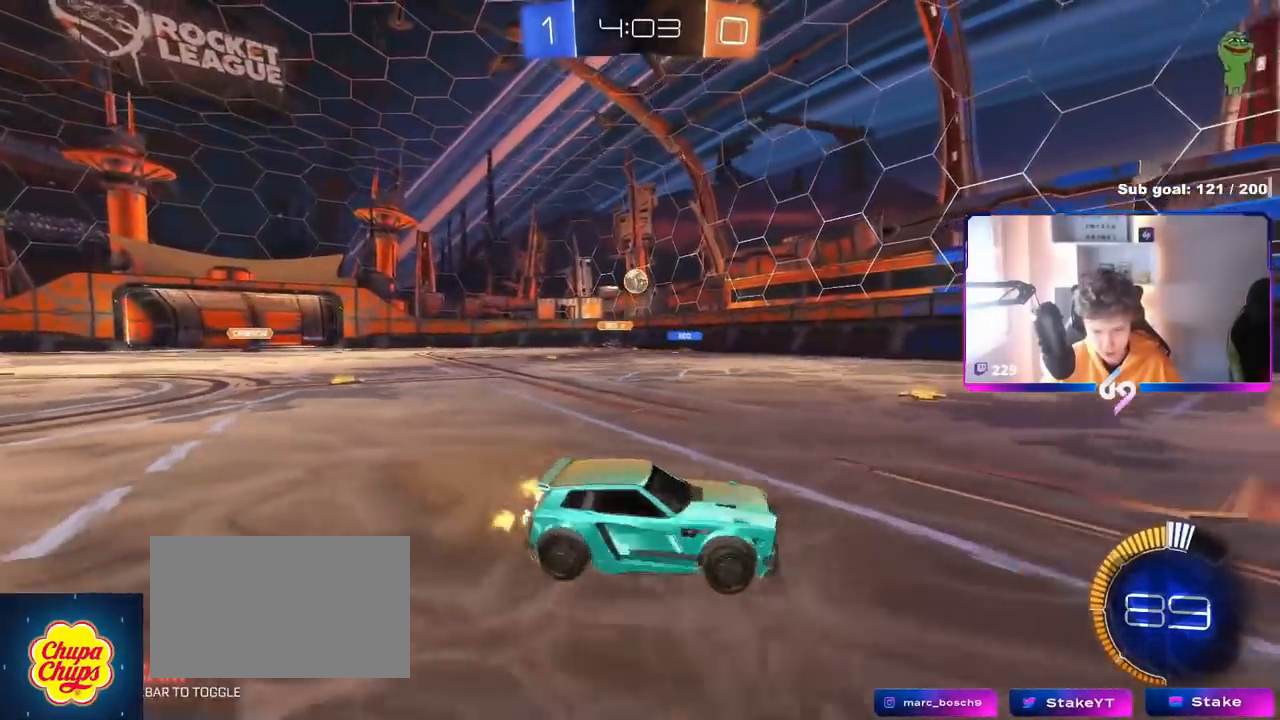
{"keys": ["a", "d", "s"], "mouse": ["left", "right"], "mouse_move": "down-left", "events": [[33, "shift", "down"], [133, "shift", "up"], [400, "mouse_right", "down"], [417, "mouse_left", "down"], [417, "w", "up"], [500, "d", "down"], [500, "s", "down"]]}
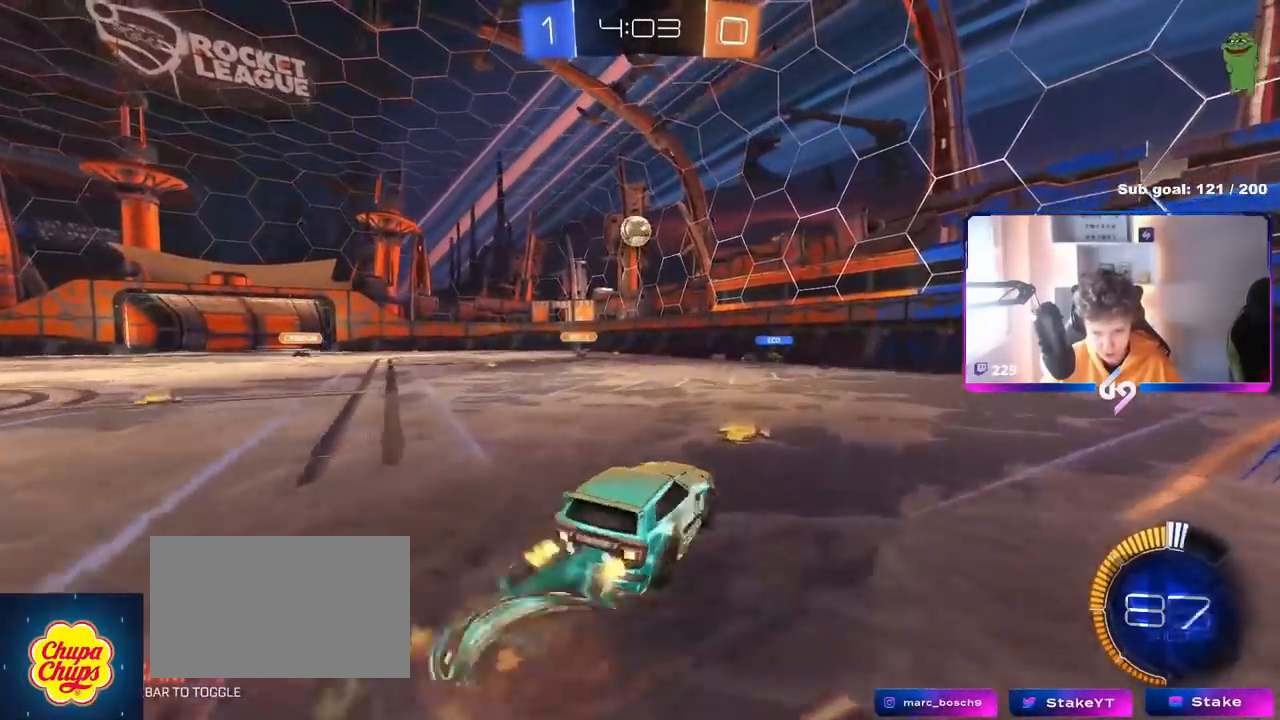
{"keys": ["d"], "mouse": ["left"], "mouse_move": "still", "events": [[50, "a", "up"], [134, "d", "up"], [134, "mouse_left", "up"], [134, "mouse_right", "up"], [150, "s", "up"], [200, "mouse_left", "down"], [200, "mouse_right", "down"], [234, "a", "down"], [234, "d", "down"], [234, "s", "down"], [234, "shift", "down"], [267, "d", "up"], [367, "d", "down"], [367, "s", "up"], [384, "a", "up"], [384, "shift", "up"], [417, "mouse_right", "up"]]}
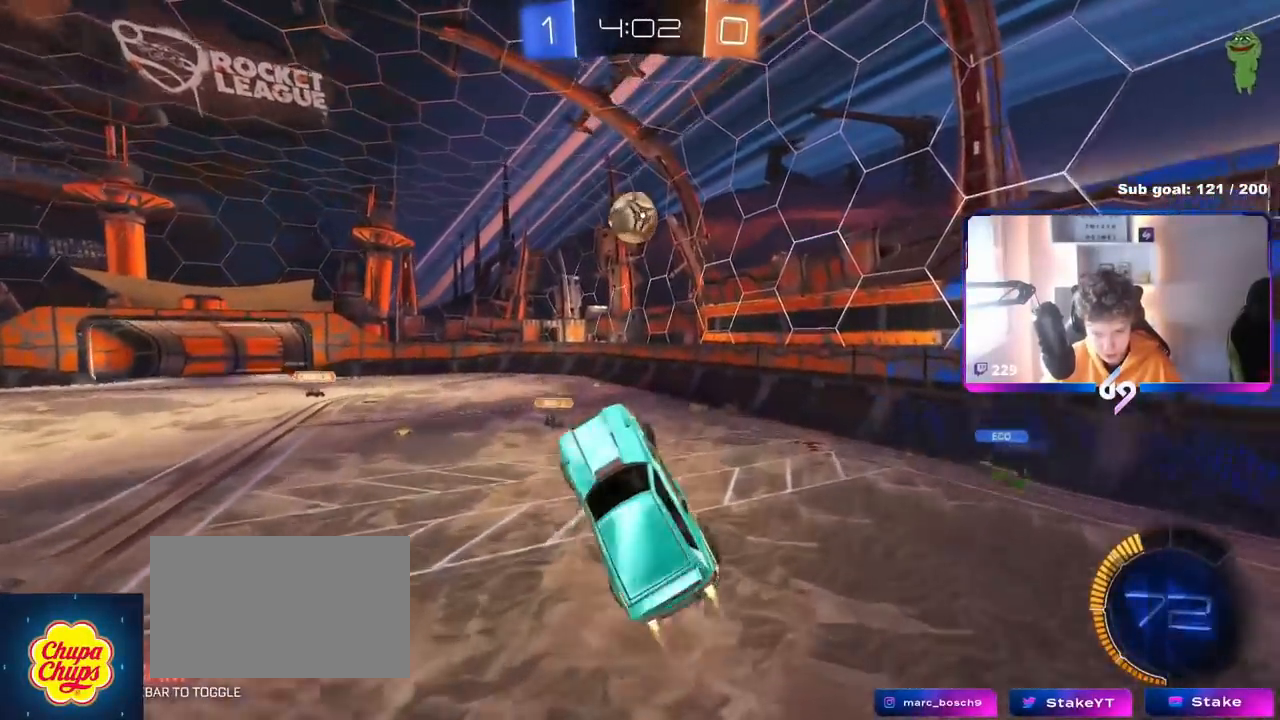
{"keys": ["a", "w"], "mouse": [], "mouse_move": "up", "events": [[16, "w", "down"], [216, "d", "up"], [216, "w", "up"], [250, "a", "down"], [283, "mouse_left", "up"], [333, "mouse_left", "down"], [333, "w", "down"], [433, "mouse_left", "up"]]}
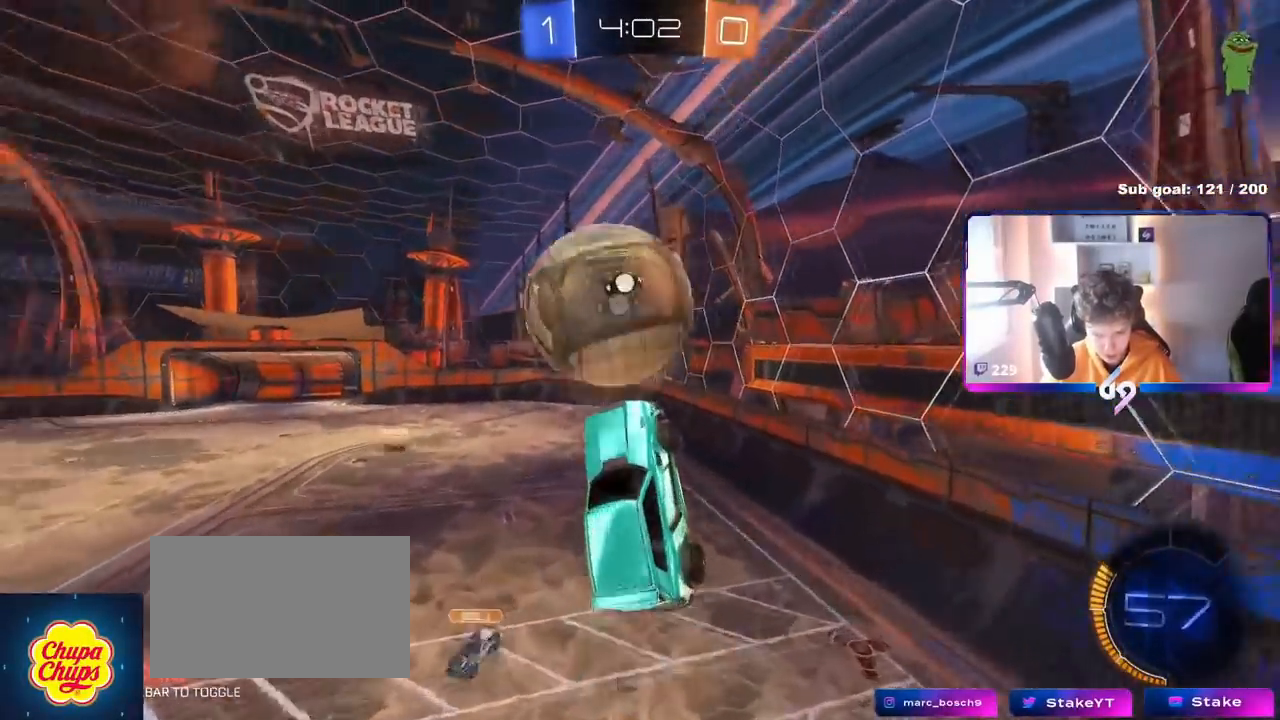
{"keys": ["d", "shift"], "mouse": [], "mouse_move": "still", "events": [[67, "shift", "down"], [250, "a", "up"], [300, "d", "down"], [317, "shift", "up"], [317, "w", "up"], [400, "shift", "down"]]}
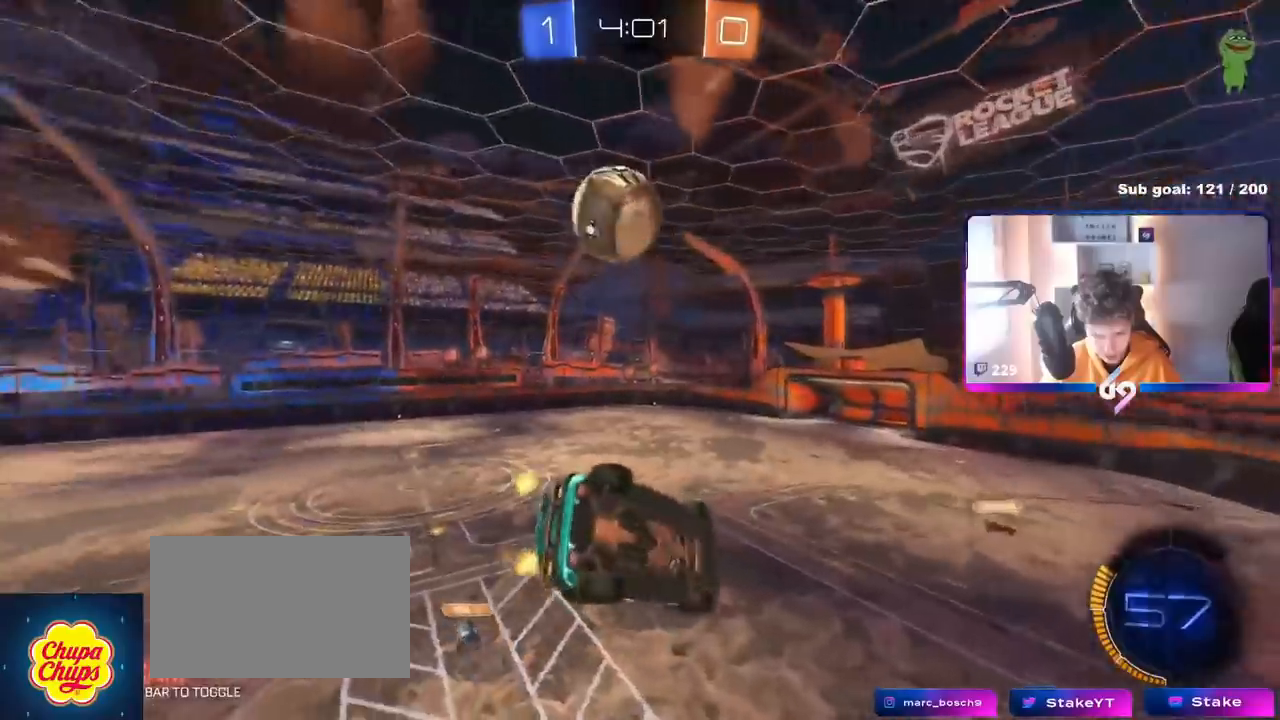
{"keys": [], "mouse": [], "mouse_move": "still", "events": [[100, "shift", "up"], [383, "d", "up"]]}
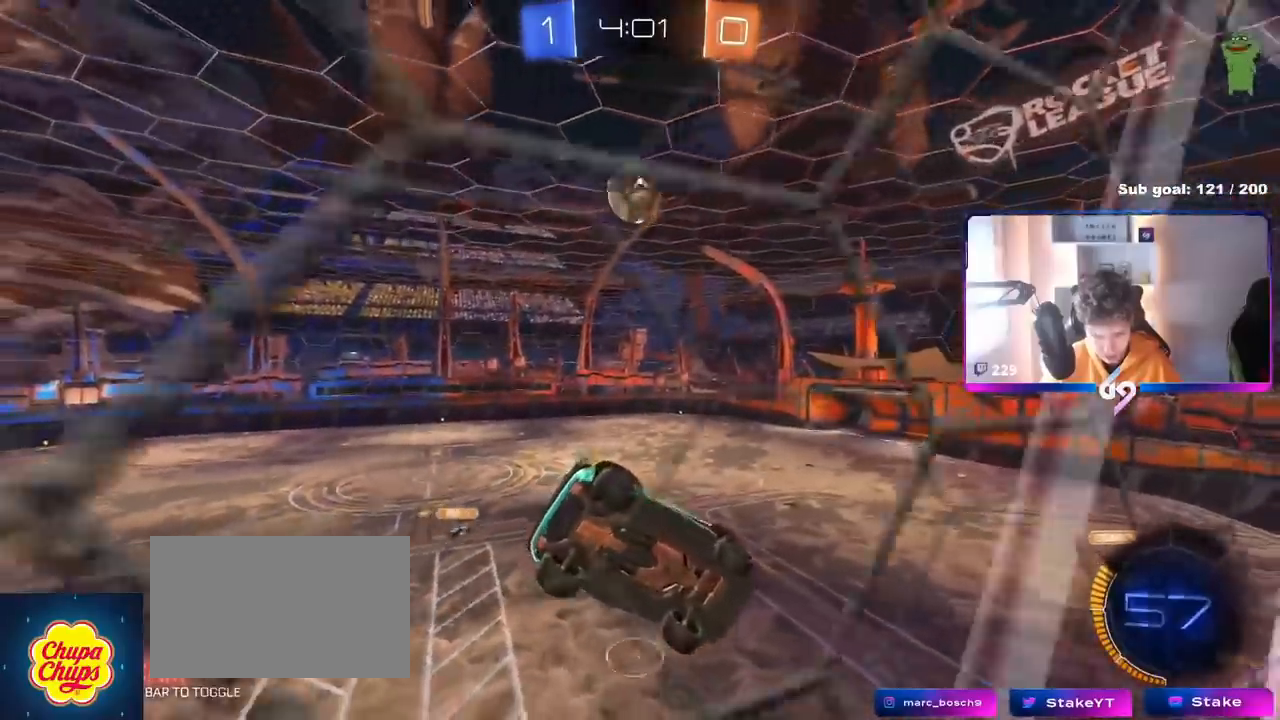
{"keys": ["d", "w"], "mouse": [], "mouse_move": "still", "events": [[17, "d", "down"], [17, "w", "down"], [200, "mouse_left", "down"], [217, "d", "up"], [250, "d", "down"], [484, "mouse_left", "up"]]}
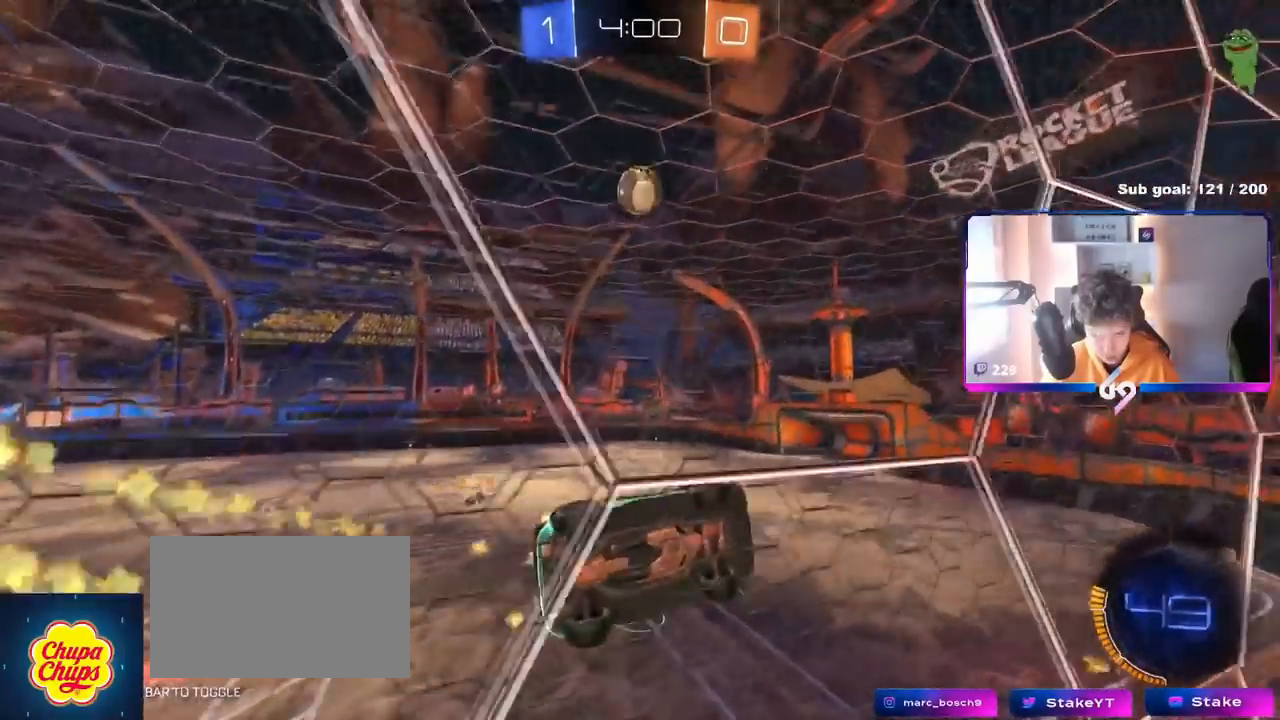
{"keys": ["a", "s", "shift"], "mouse": ["left"], "mouse_move": "still", "events": [[66, "mouse_right", "down"], [116, "w", "up"], [166, "s", "down"], [266, "a", "down"], [266, "mouse_left", "down"], [266, "shift", "down"], [300, "d", "up"], [350, "mouse_right", "up"]]}
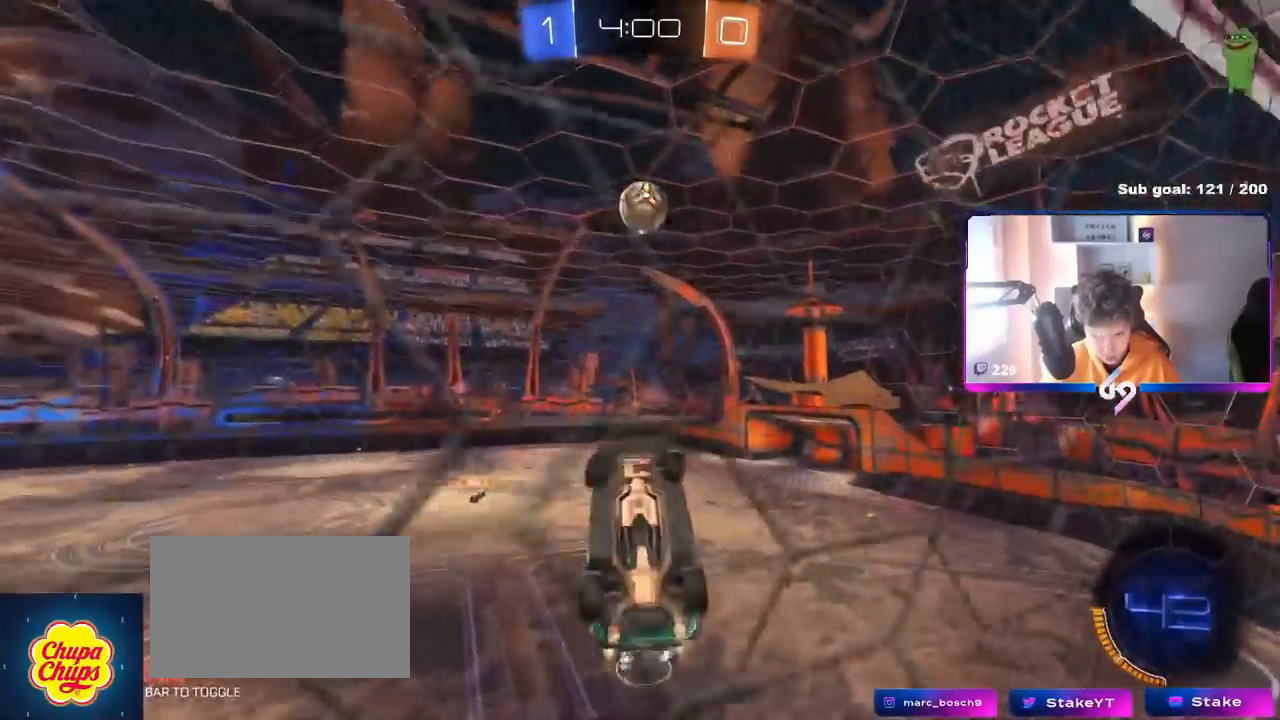
{"keys": ["d", "w"], "mouse": ["left"], "mouse_move": "still", "events": [[33, "s", "up"], [134, "s", "down"], [267, "s", "up"], [367, "shift", "up"], [417, "a", "up"], [467, "d", "down"], [467, "w", "down"]]}
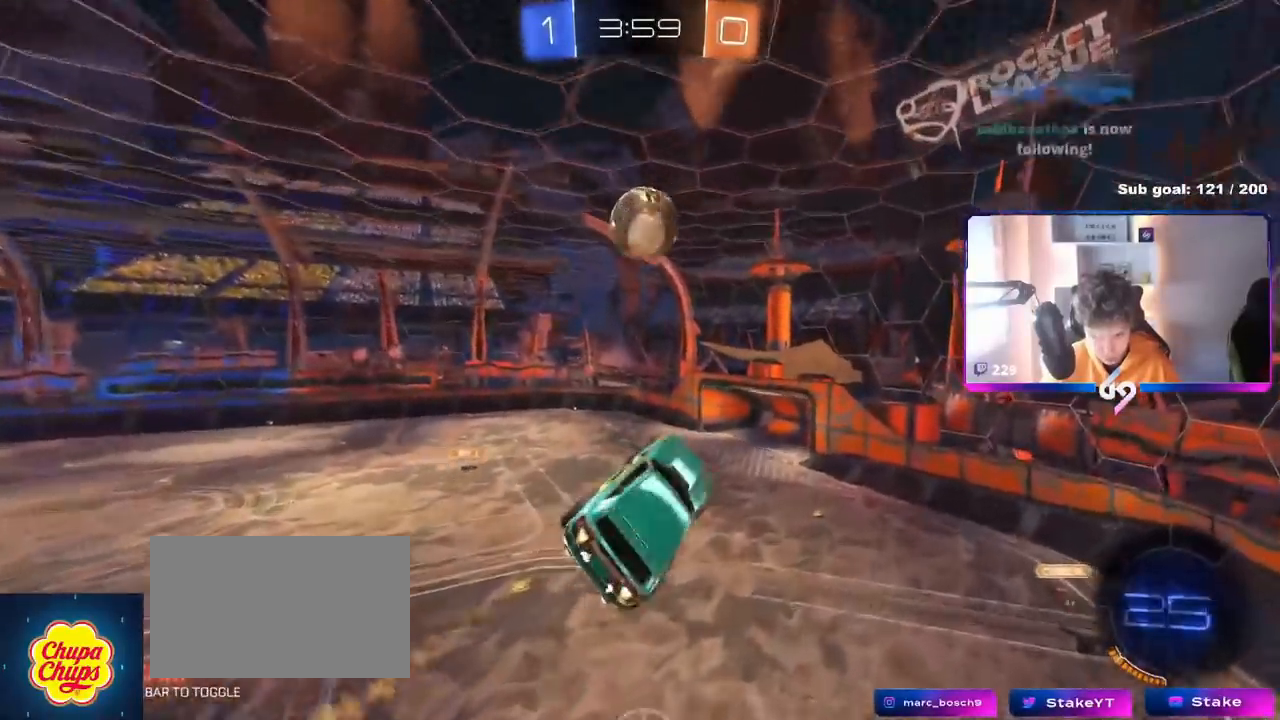
{"keys": ["a", "shift", "w"], "mouse": ["left", "right"], "mouse_move": "still", "events": [[66, "d", "up"], [100, "w", "up"], [250, "a", "down"], [333, "a", "up"], [433, "a", "down"], [433, "shift", "down"], [433, "w", "down"], [483, "mouse_right", "down"]]}
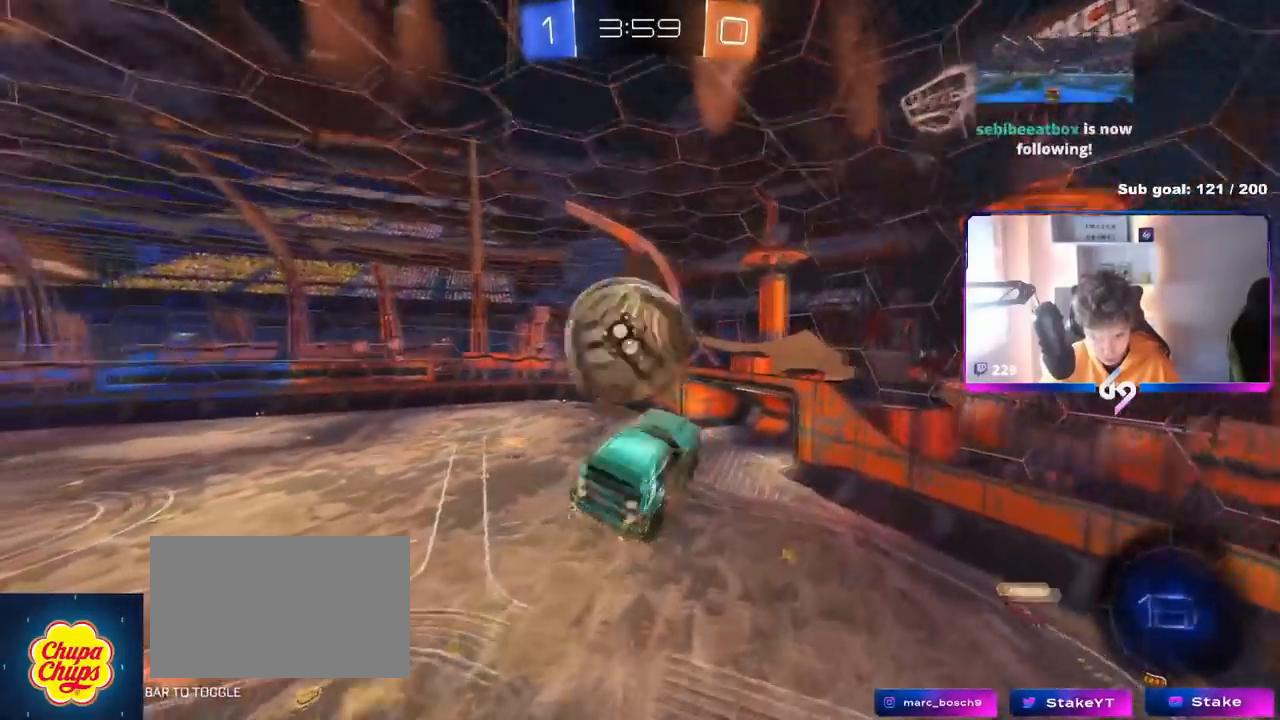
{"keys": ["a", "s", "shift"], "mouse": ["left"], "mouse_move": "still", "events": [[17, "s", "down"], [17, "w", "up"], [67, "mouse_left", "up"], [167, "mouse_right", "up"], [501, "mouse_left", "down"]]}
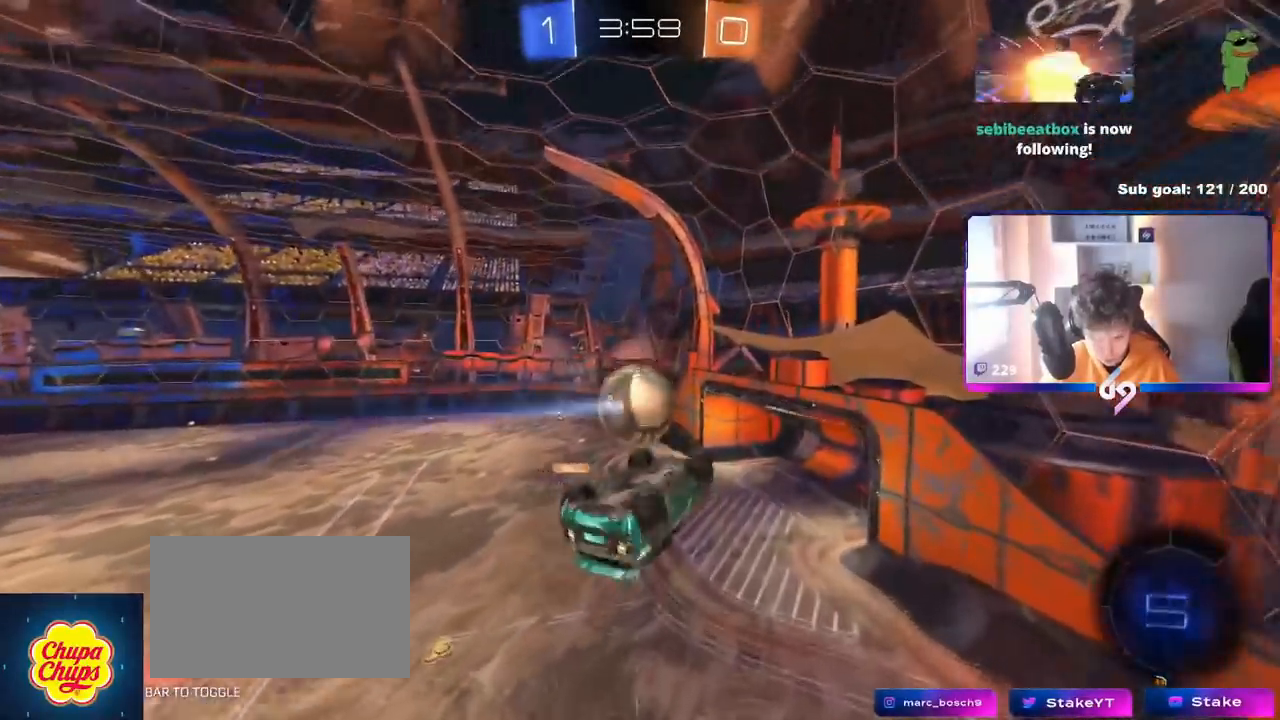
{"keys": ["a", "s", "shift"], "mouse": [], "mouse_move": "still", "events": [[83, "s", "up"], [333, "s", "down"], [367, "mouse_left", "up"]]}
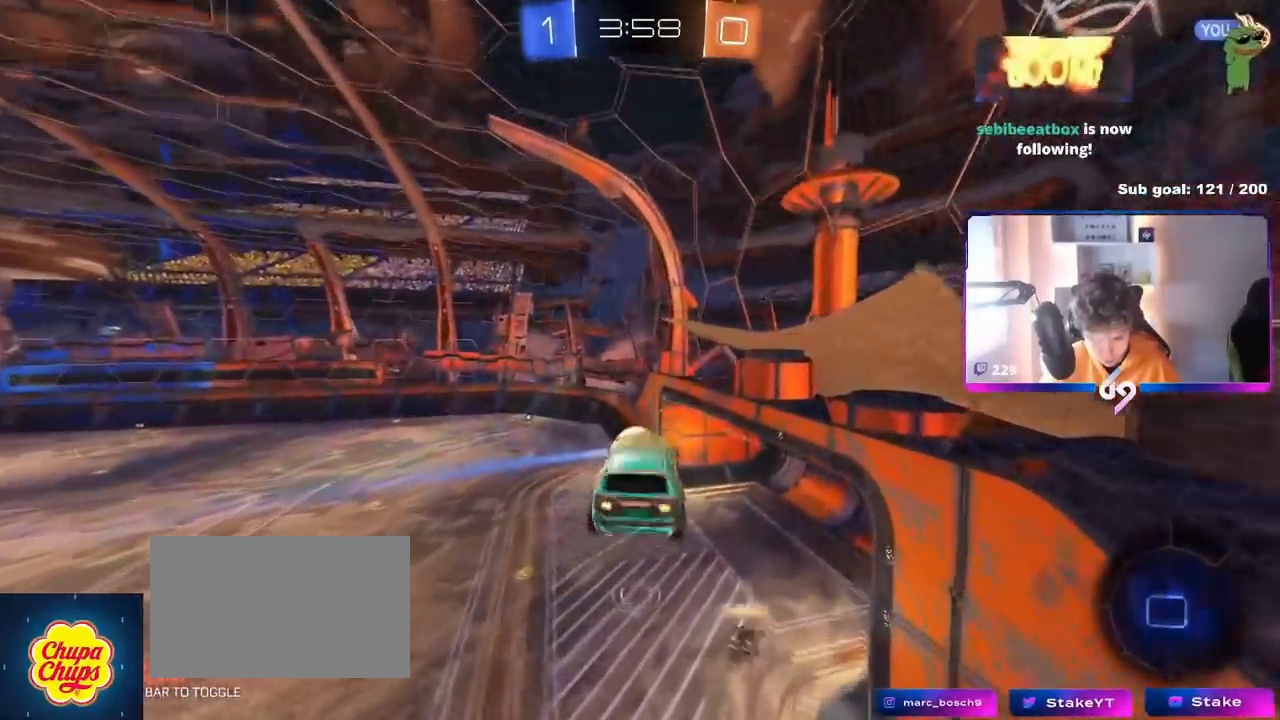
{"keys": ["d", "shift"], "mouse": [], "mouse_move": "still", "events": [[67, "s", "up"], [334, "a", "up"], [384, "d", "down"]]}
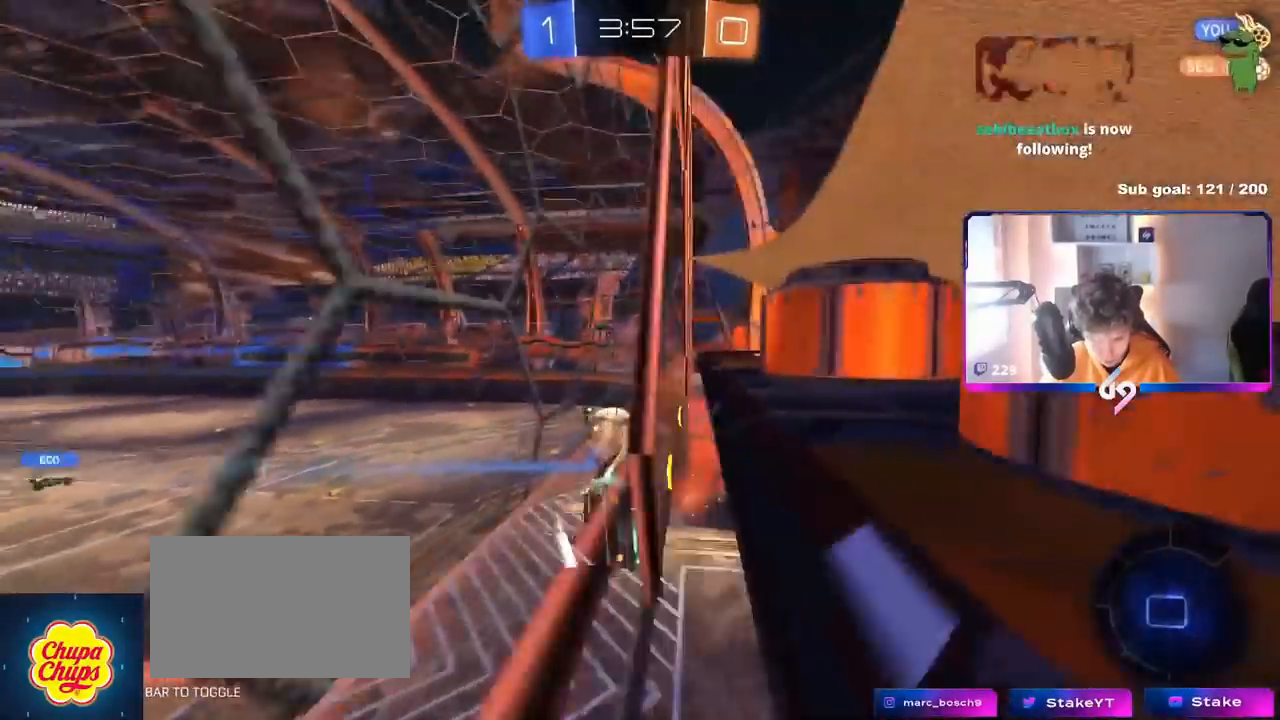
{"keys": [], "mouse": [], "mouse_move": "still", "events": [[33, "d", "up"], [33, "mouse_right", "down"], [166, "d", "down"], [166, "mouse_right", "up"], [250, "s", "down"], [367, "d", "up"], [400, "a", "down"], [400, "shift", "up"], [483, "a", "up"], [483, "s", "up"]]}
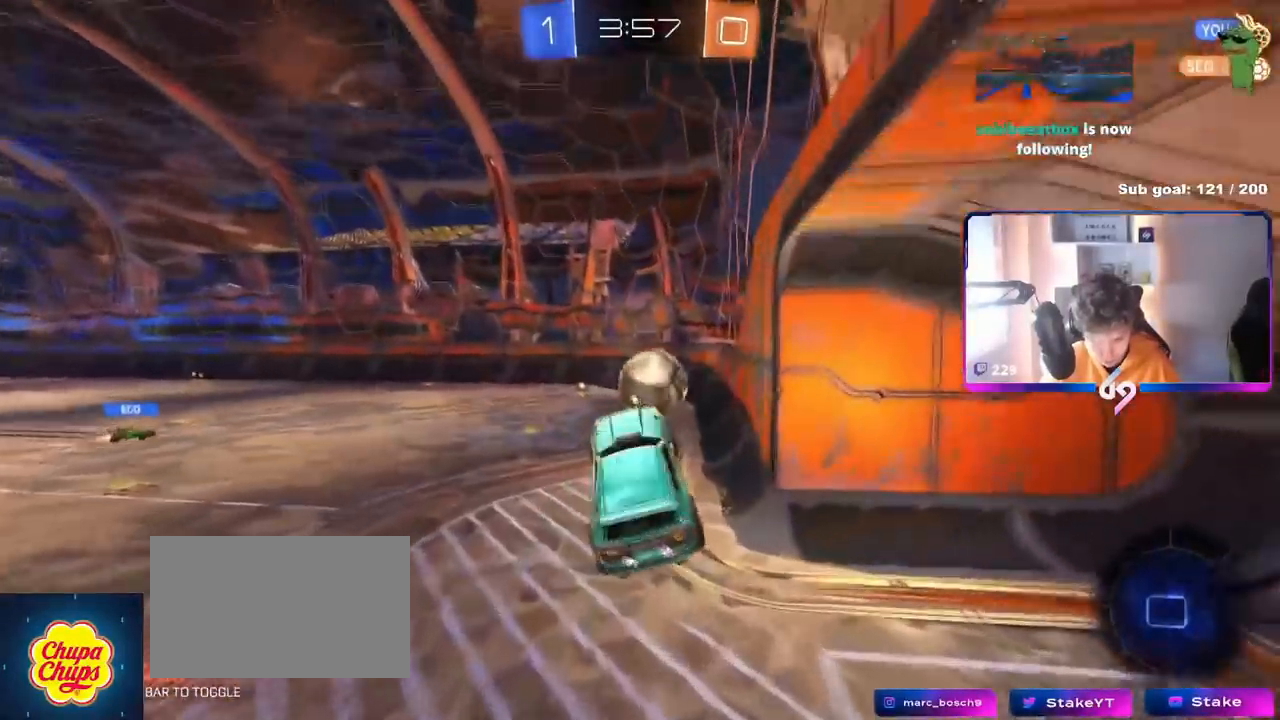
{"keys": ["a", "space", "w"], "mouse": ["left"], "mouse_move": "still", "events": [[33, "d", "down"], [134, "d", "up"], [184, "w", "down"], [284, "mouse_right", "down"], [334, "mouse_left", "down"], [384, "space", "down"], [417, "a", "down"], [417, "mouse_right", "up"]]}
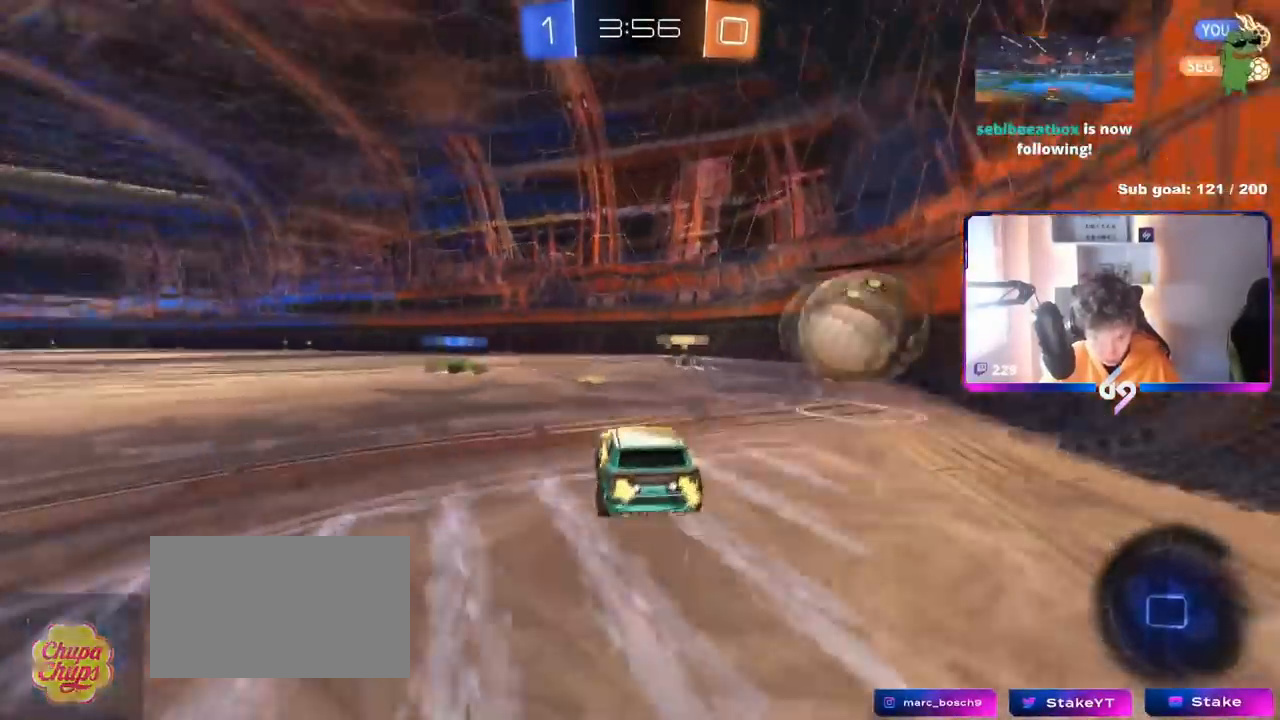
{"keys": ["a", "s", "shift"], "mouse": ["left", "right"], "mouse_move": "still", "events": [[16, "space", "up"], [100, "a", "up"], [200, "a", "down"], [250, "a", "up"], [300, "mouse_right", "down"], [300, "w", "up"], [333, "a", "down"], [333, "shift", "down"], [333, "w", "down"], [383, "mouse_right", "up"], [433, "mouse_right", "down"], [433, "w", "up"], [483, "s", "down"]]}
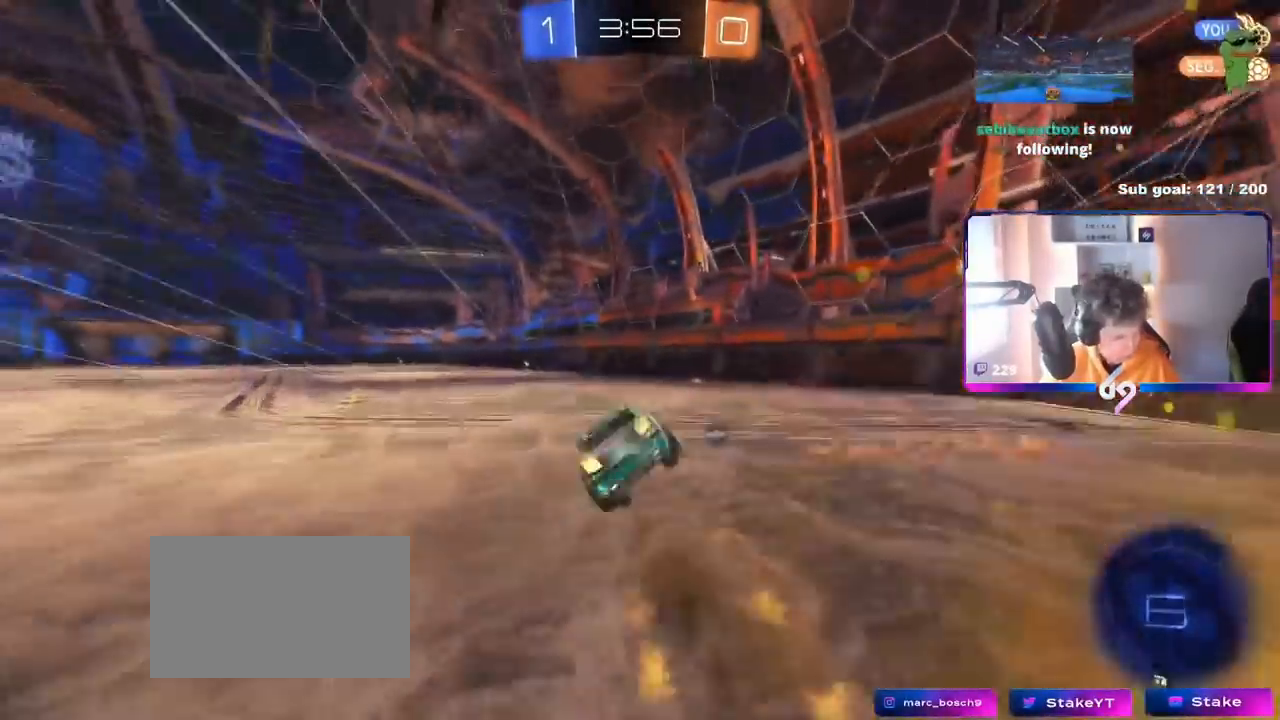
{"keys": ["a", "s", "shift"], "mouse": ["left"], "mouse_move": "still", "events": [[134, "mouse_right", "up"], [300, "s", "up"], [300, "space", "down"], [400, "s", "down"], [450, "space", "up"]]}
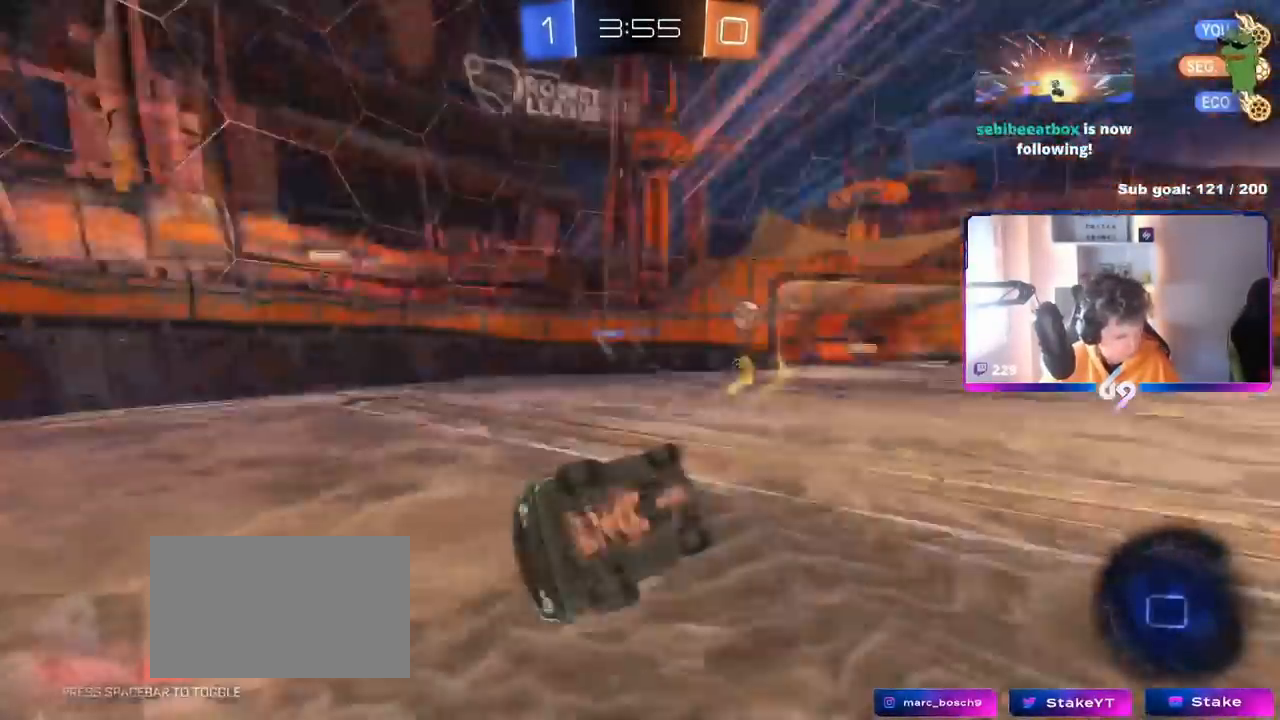
{"keys": ["space", "w"], "mouse": [], "mouse_move": "still", "events": [[50, "mouse_left", "up"], [133, "shift", "up"], [183, "s", "up"], [233, "a", "up"], [383, "space", "down"], [383, "w", "down"]]}
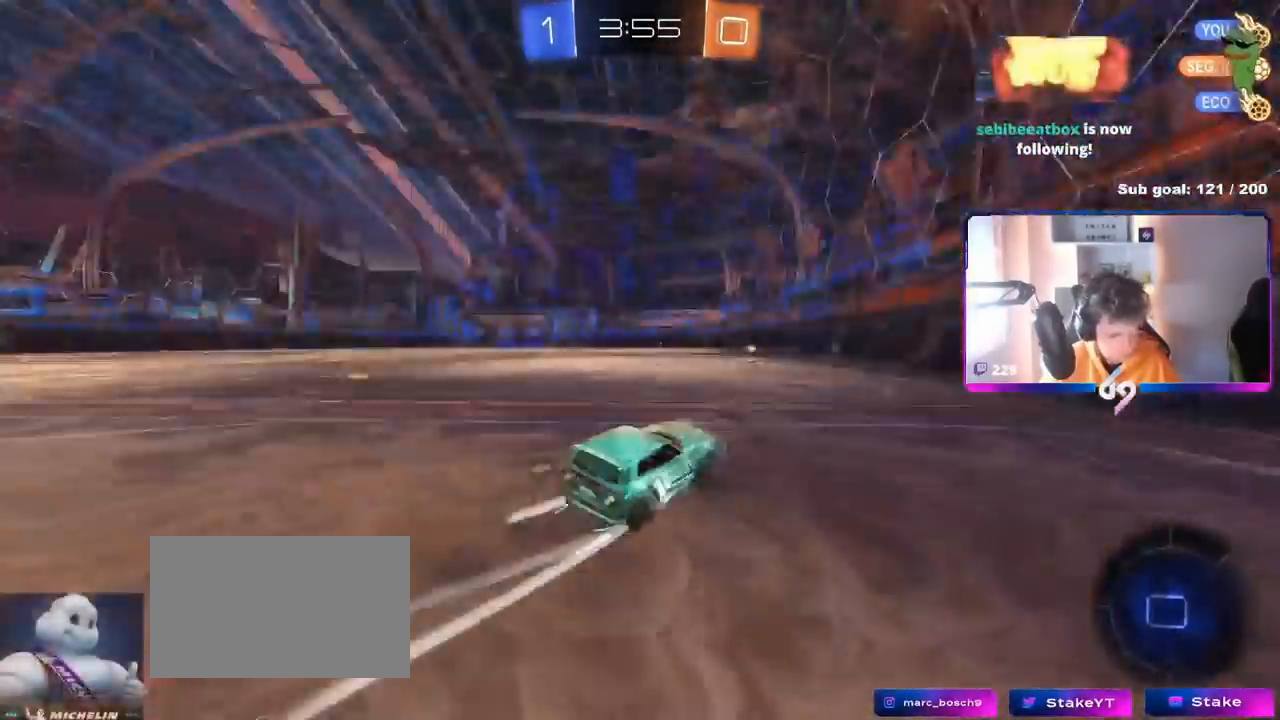
{"keys": ["a", "space", "w"], "mouse": [], "mouse_move": "still", "events": [[17, "space", "up"], [50, "mouse_left", "down"], [200, "mouse_left", "up"], [350, "a", "down"], [434, "space", "down"]]}
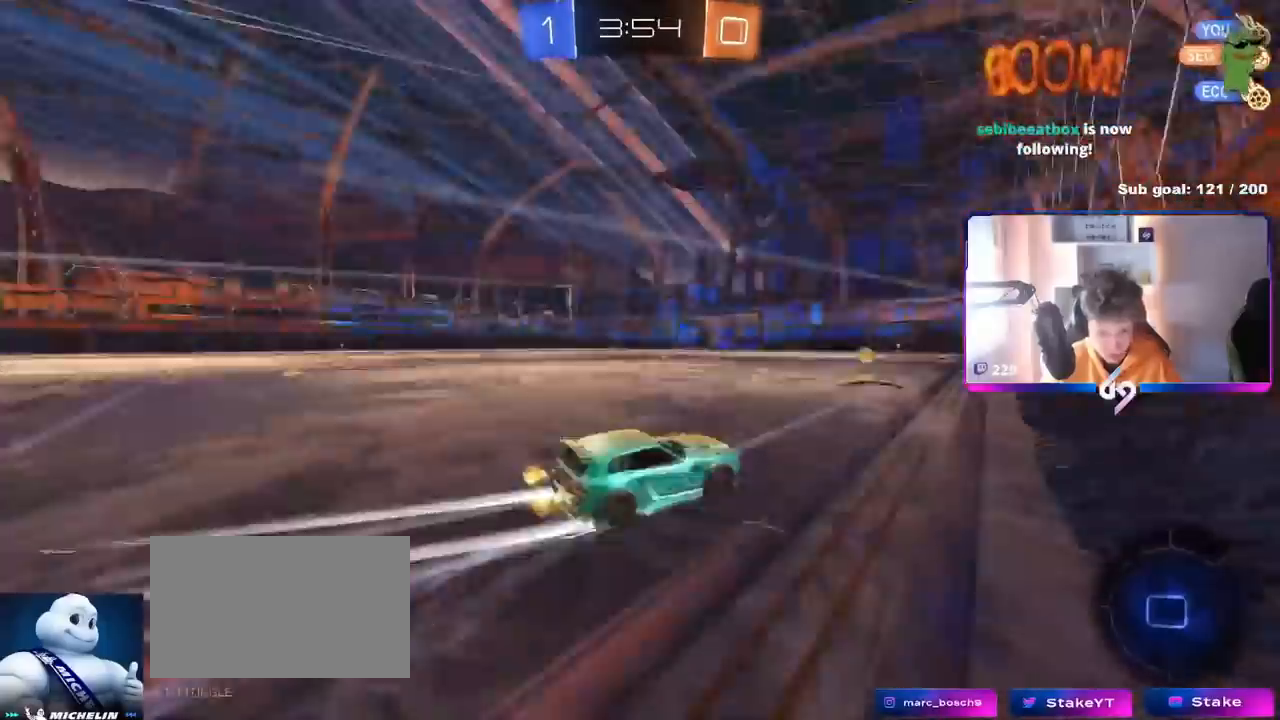
{"keys": ["a", "w"], "mouse": ["left"], "mouse_move": "still", "events": [[66, "space", "up"], [116, "mouse_left", "down"], [266, "shift", "down"], [350, "shift", "up"]]}
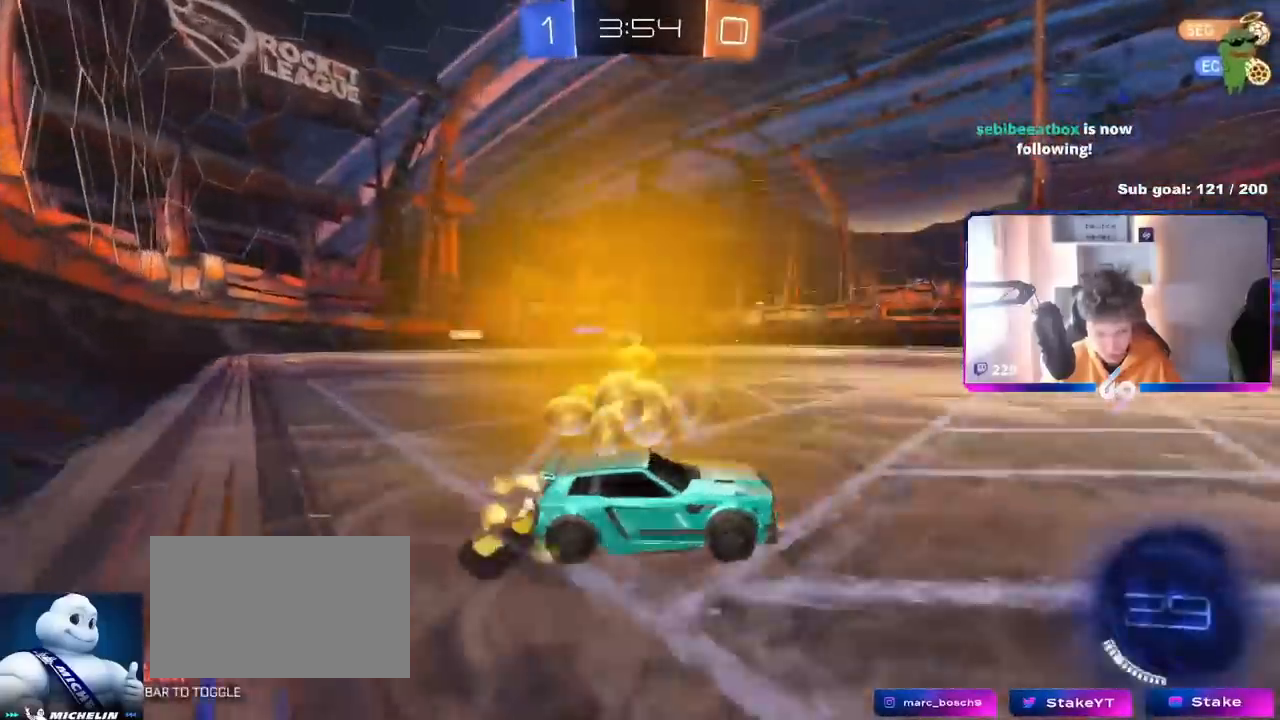
{"keys": ["d", "shift", "w"], "mouse": ["left", "right"], "mouse_move": "still", "events": [[134, "a", "up"], [184, "a", "down"], [234, "mouse_right", "down"], [267, "a", "up"], [317, "d", "down"], [317, "mouse_right", "up"], [367, "mouse_right", "down"], [367, "shift", "down"]]}
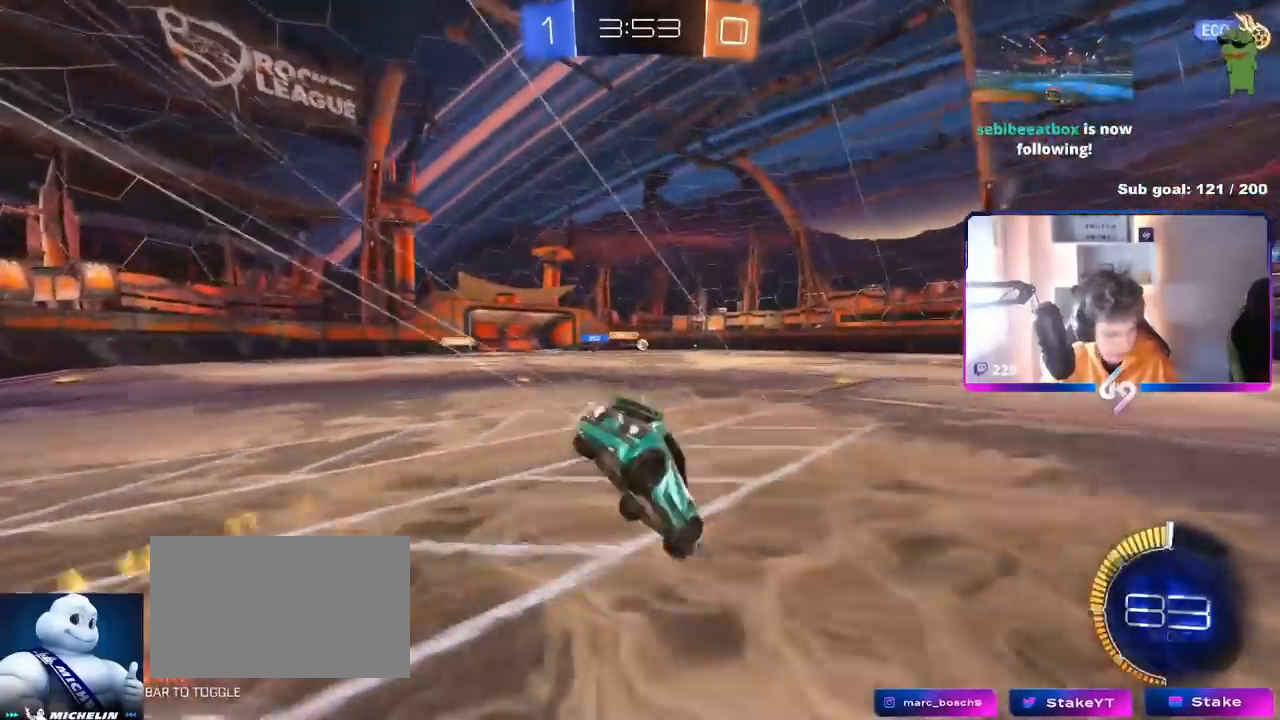
{"keys": ["d", "shift"], "mouse": [], "mouse_move": "still", "events": [[50, "mouse_left", "up"], [50, "mouse_right", "up"], [200, "w", "up"]]}
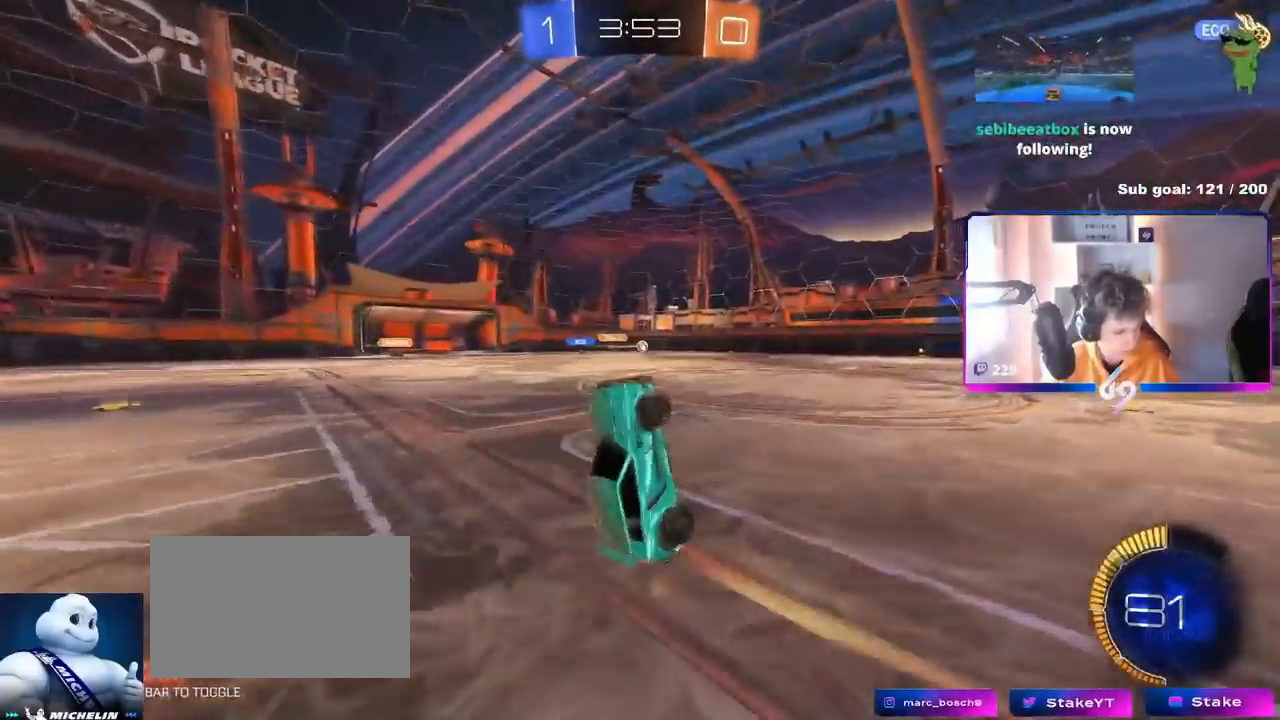
{"keys": ["d", "w"], "mouse": [], "mouse_move": "still", "events": [[33, "d", "up"], [117, "shift", "up"], [317, "d", "down"], [367, "w", "down"]]}
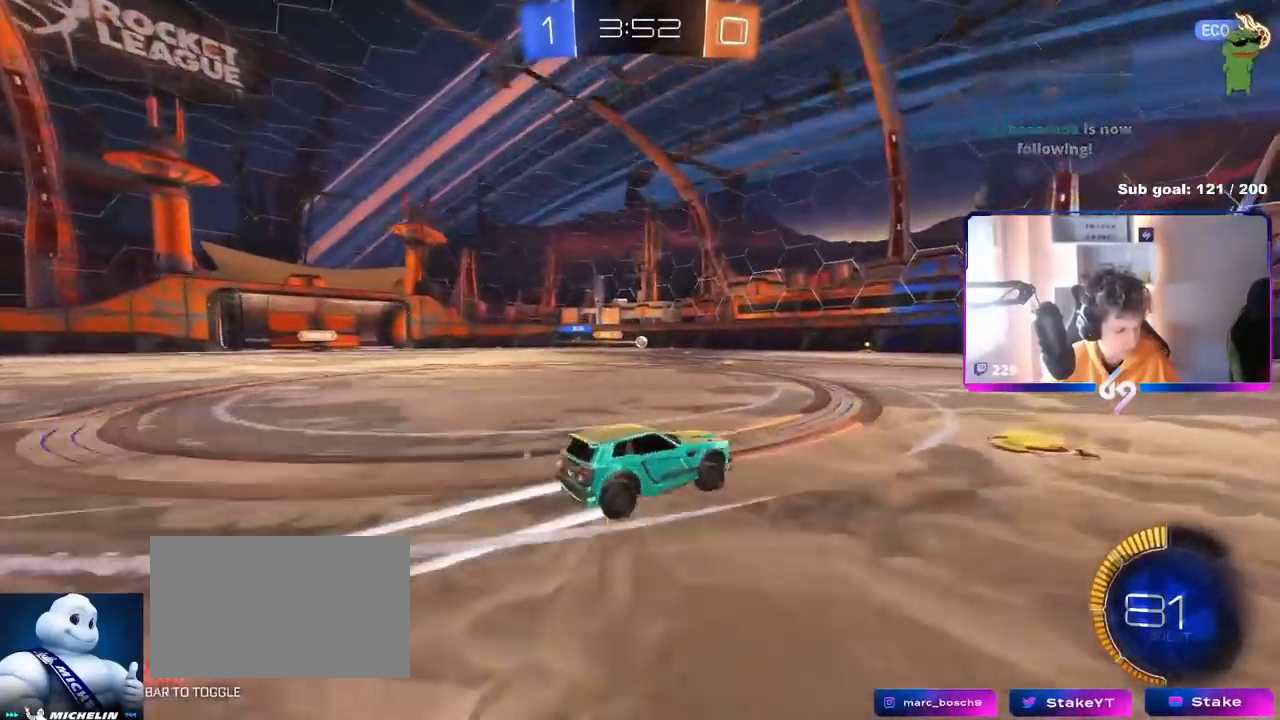
{"keys": ["w"], "mouse": [], "mouse_move": "still", "events": [[317, "d", "up"]]}
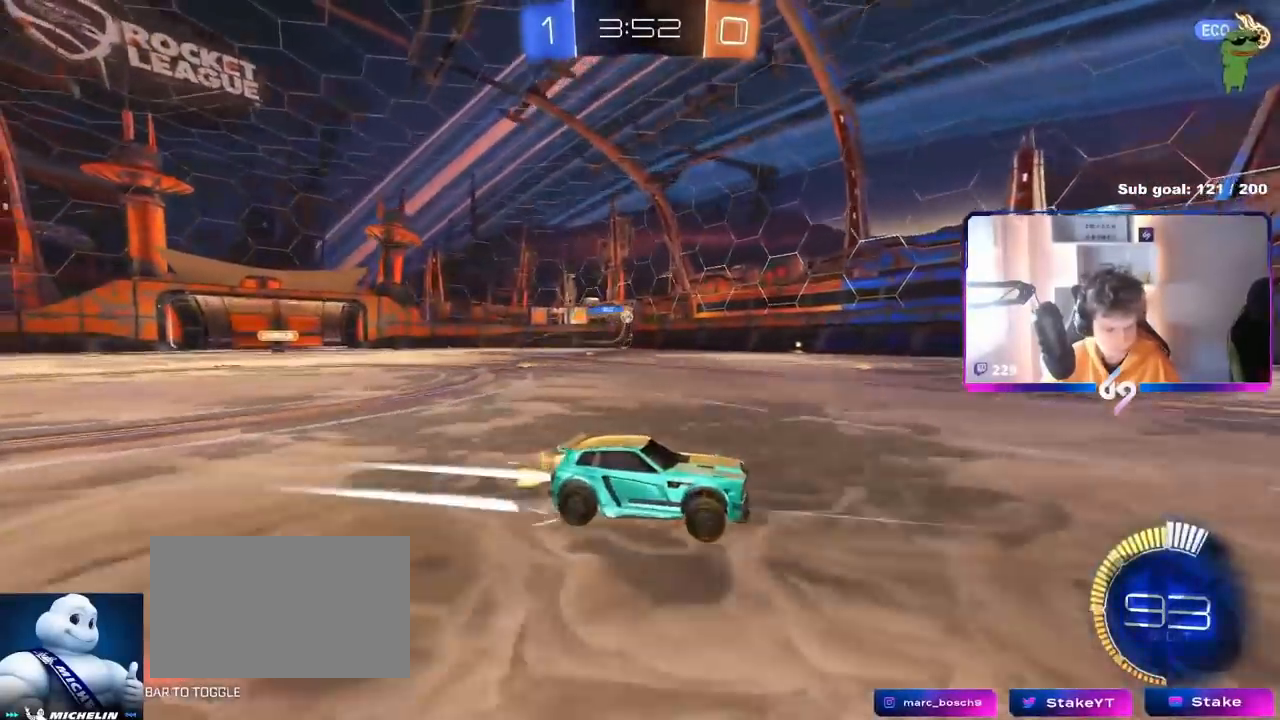
{"keys": ["a", "w"], "mouse": [], "mouse_move": "still", "events": [[67, "a", "down"], [167, "shift", "down"], [284, "shift", "up"]]}
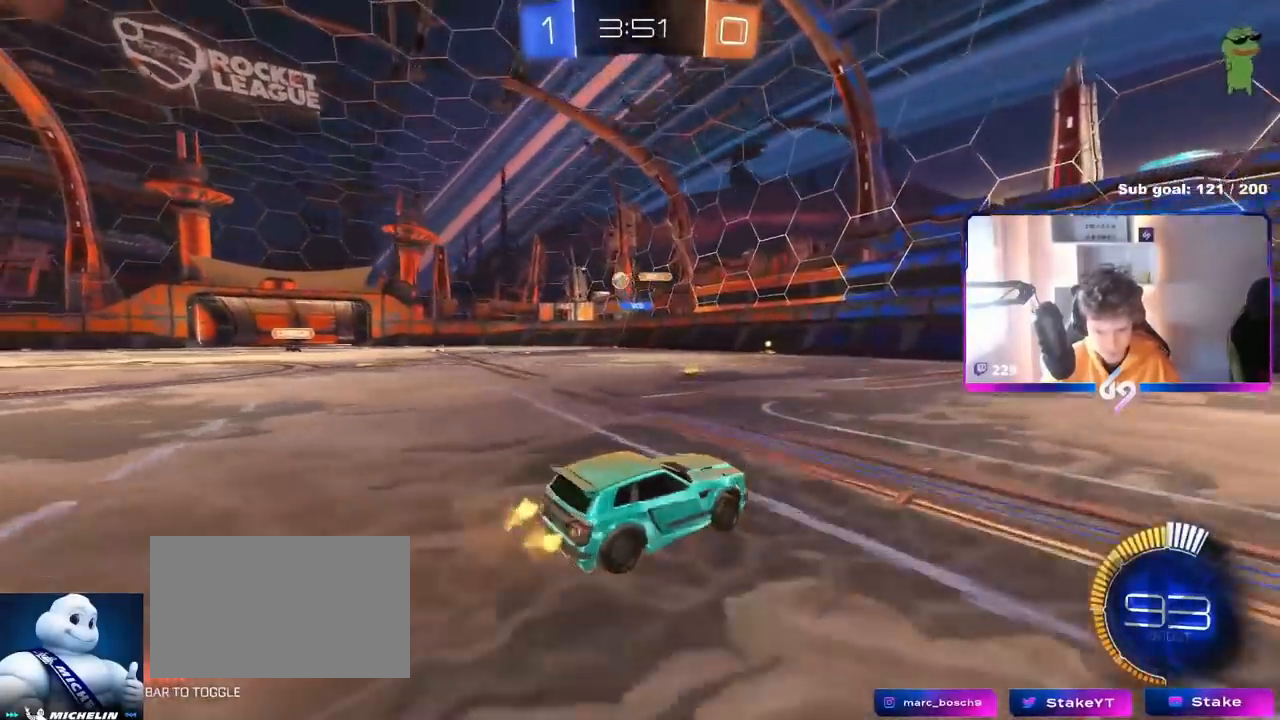
{"keys": ["d", "s"], "mouse": [], "mouse_move": "still", "events": [[33, "w", "up"], [133, "s", "down"], [216, "shift", "down"], [266, "shift", "up"], [317, "a", "up"], [450, "d", "down"]]}
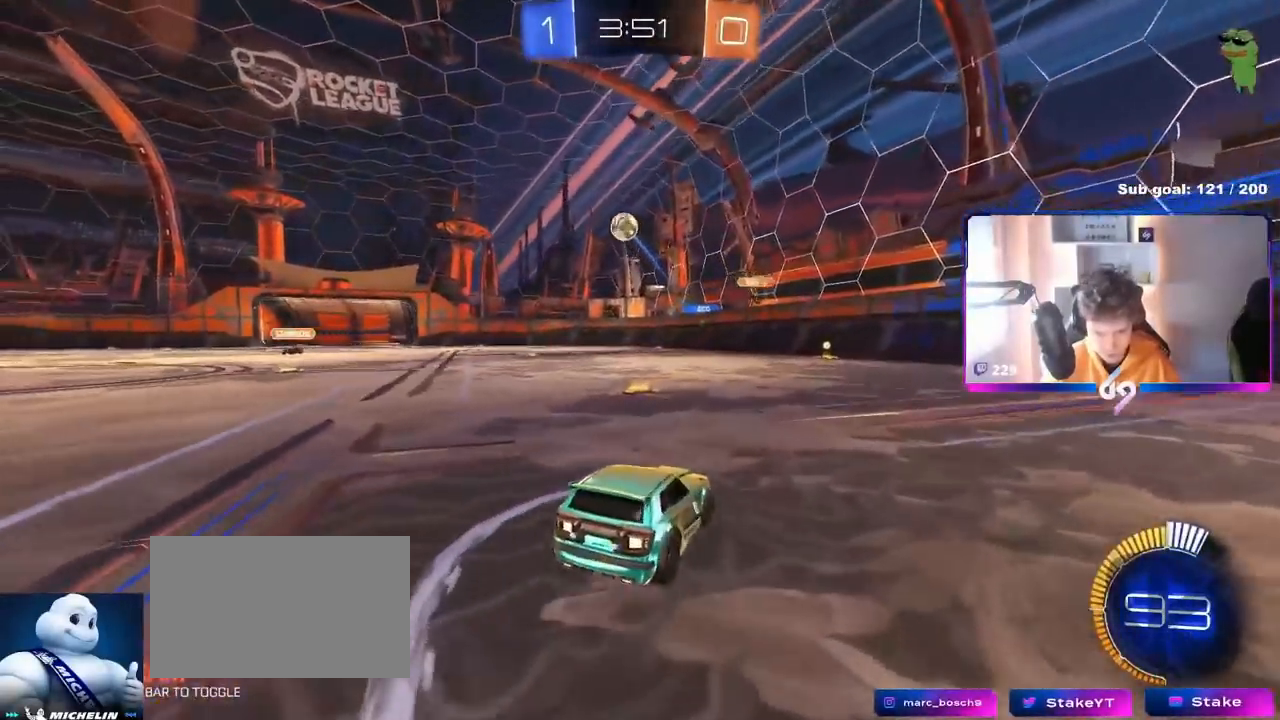
{"keys": ["d", "s"], "mouse": ["right"], "mouse_move": "still", "events": [[33, "d", "up"], [234, "mouse_right", "down"], [334, "mouse_right", "up"], [384, "mouse_right", "down"], [417, "d", "down"]]}
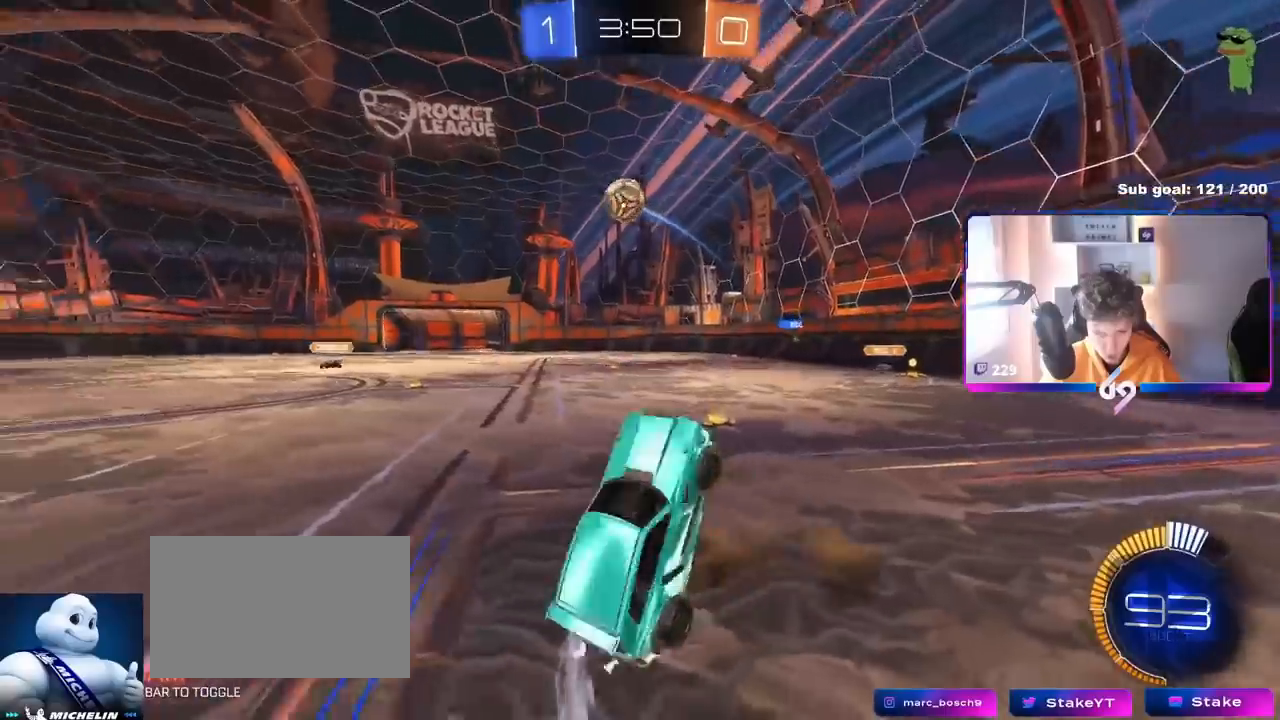
{"keys": ["a", "shift", "w"], "mouse": ["left"], "mouse_move": "still", "events": [[16, "mouse_left", "down"], [66, "mouse_right", "up"], [66, "s", "up"], [150, "a", "down"], [150, "d", "up"], [150, "shift", "down"], [150, "w", "down"]]}